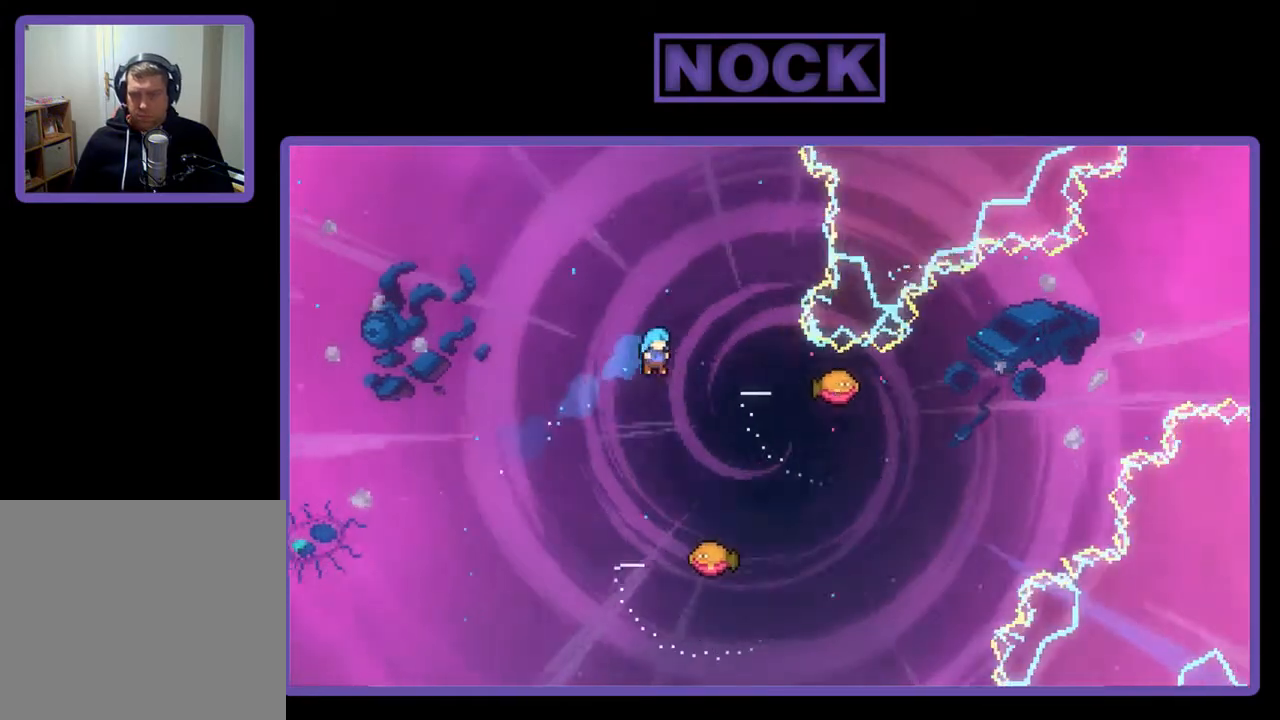
Gameplay with a controller (PlayStation layout); each line is a JSON object with the inputs held at the frame after it. "events" lists button and stick changes between this image and that frame as [ms after this image, input, new state], when the widget could be followed in between. Not read: left_stick.
{"buttons": ["R2"], "right_stick": "center", "events": [[383, "DPAD_RIGHT", "up"]]}
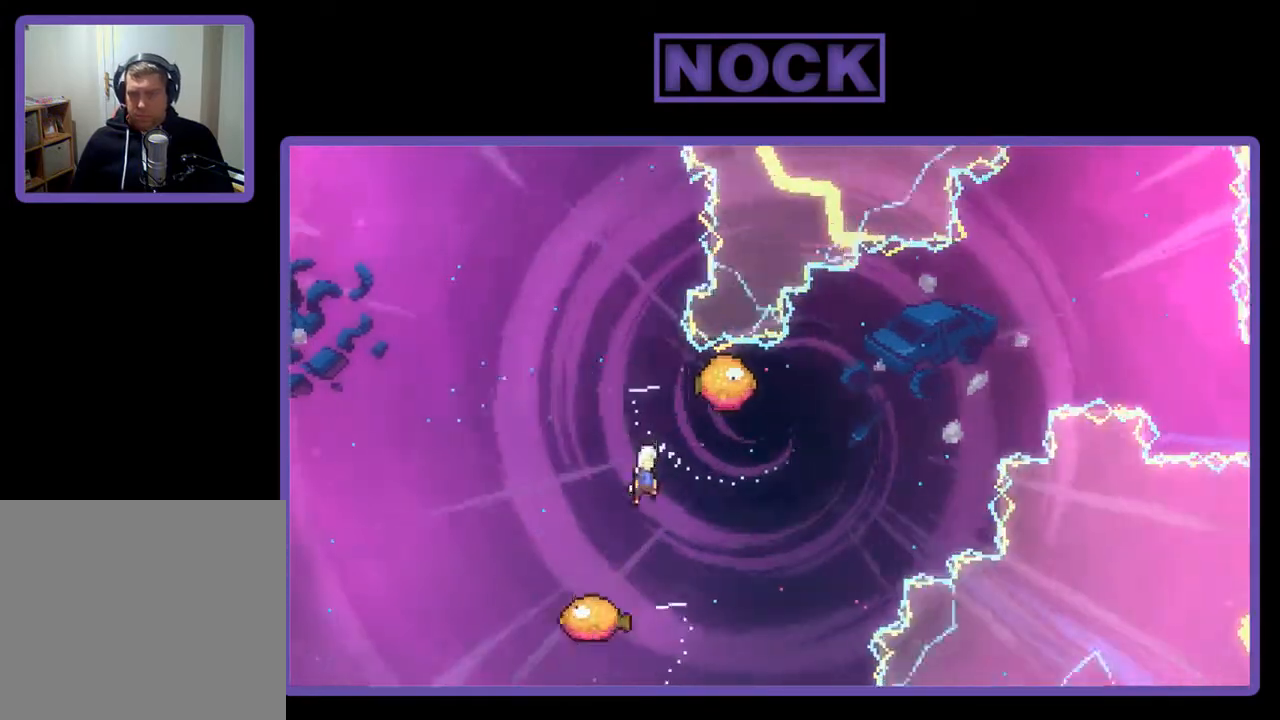
{"buttons": ["R2"], "right_stick": "center", "events": []}
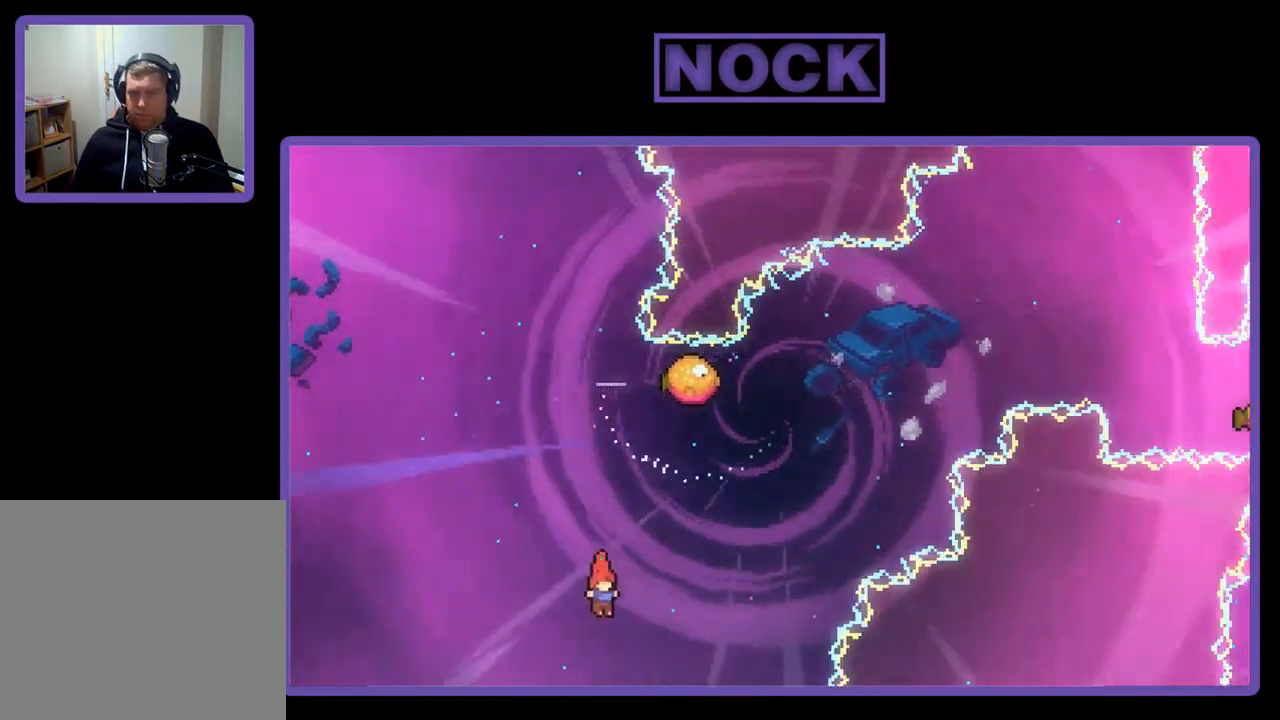
{"buttons": ["CIRCLE", "R2", "DPAD_UP"], "right_stick": "center", "events": [[17, "DPAD_UP", "down"], [50, "CIRCLE", "down"], [83, "DPAD_RIGHT", "down"], [383, "DPAD_RIGHT", "up"]]}
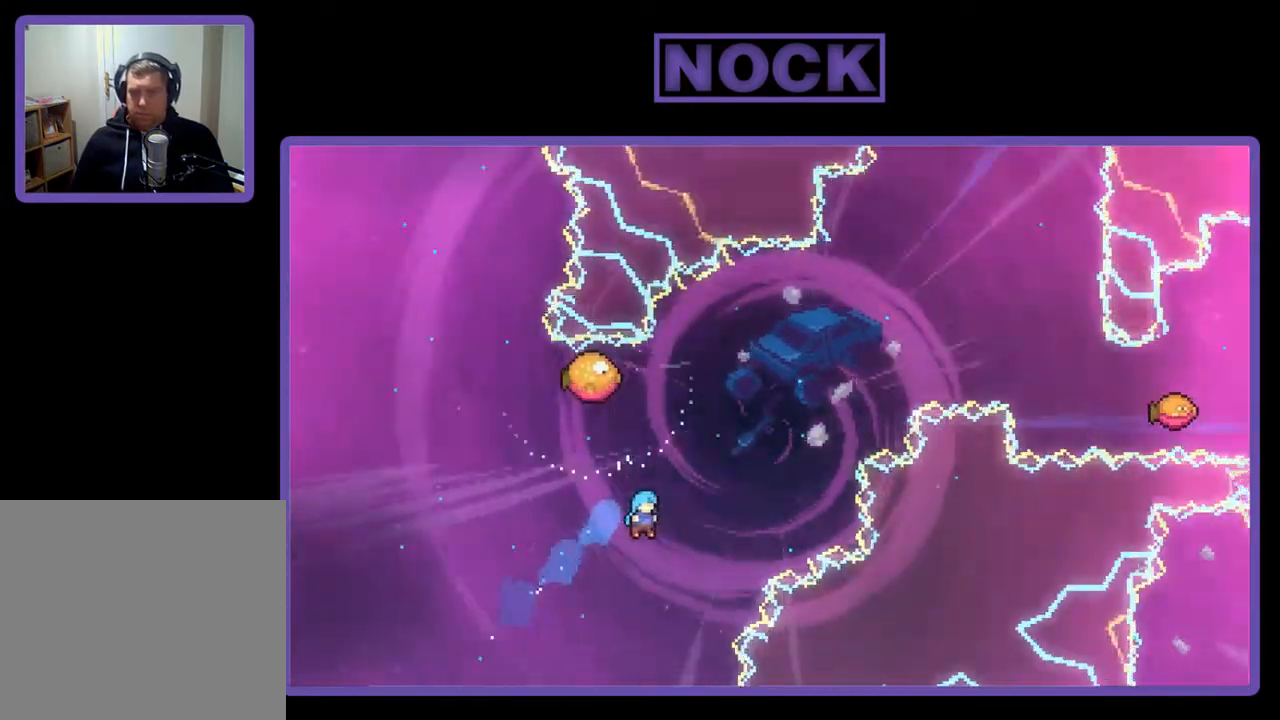
{"buttons": [], "right_stick": "center", "events": [[50, "CIRCLE", "up"], [50, "DPAD_LEFT", "down"], [150, "CIRCLE", "down"], [217, "DPAD_LEFT", "up"], [250, "DPAD_UP", "up"], [317, "CIRCLE", "up"], [350, "R2", "up"]]}
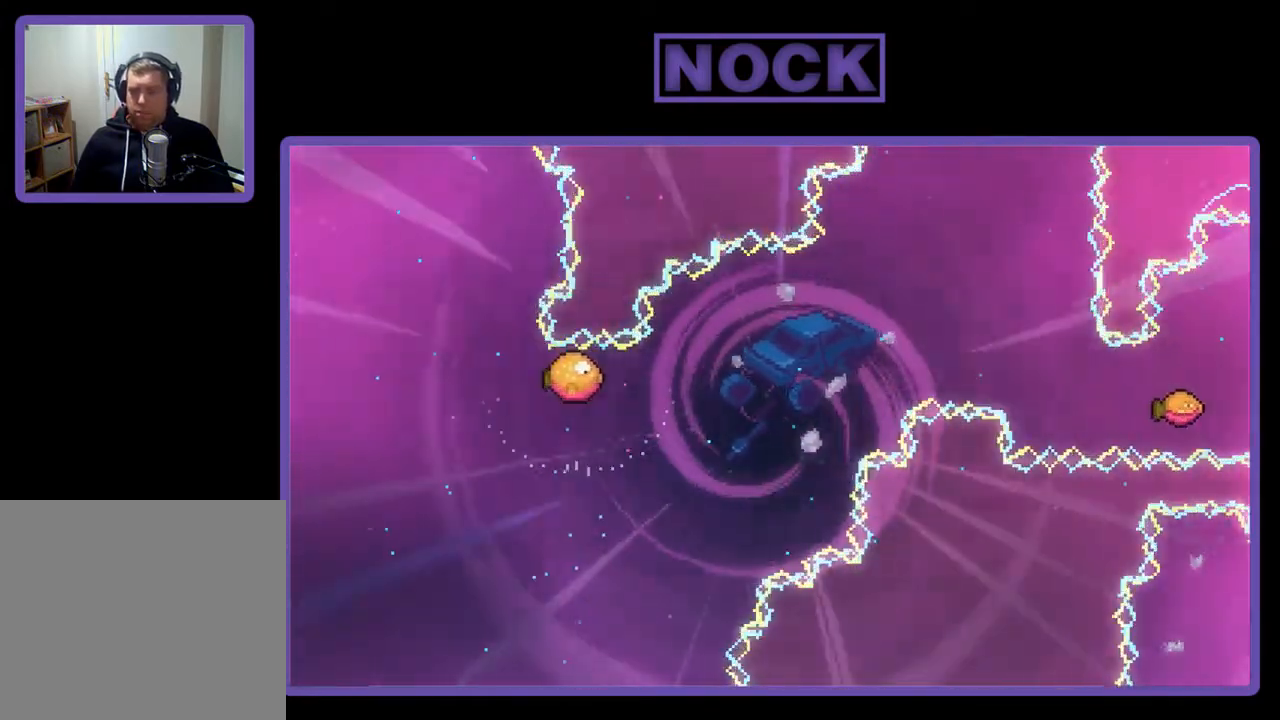
{"buttons": [], "right_stick": "center", "events": []}
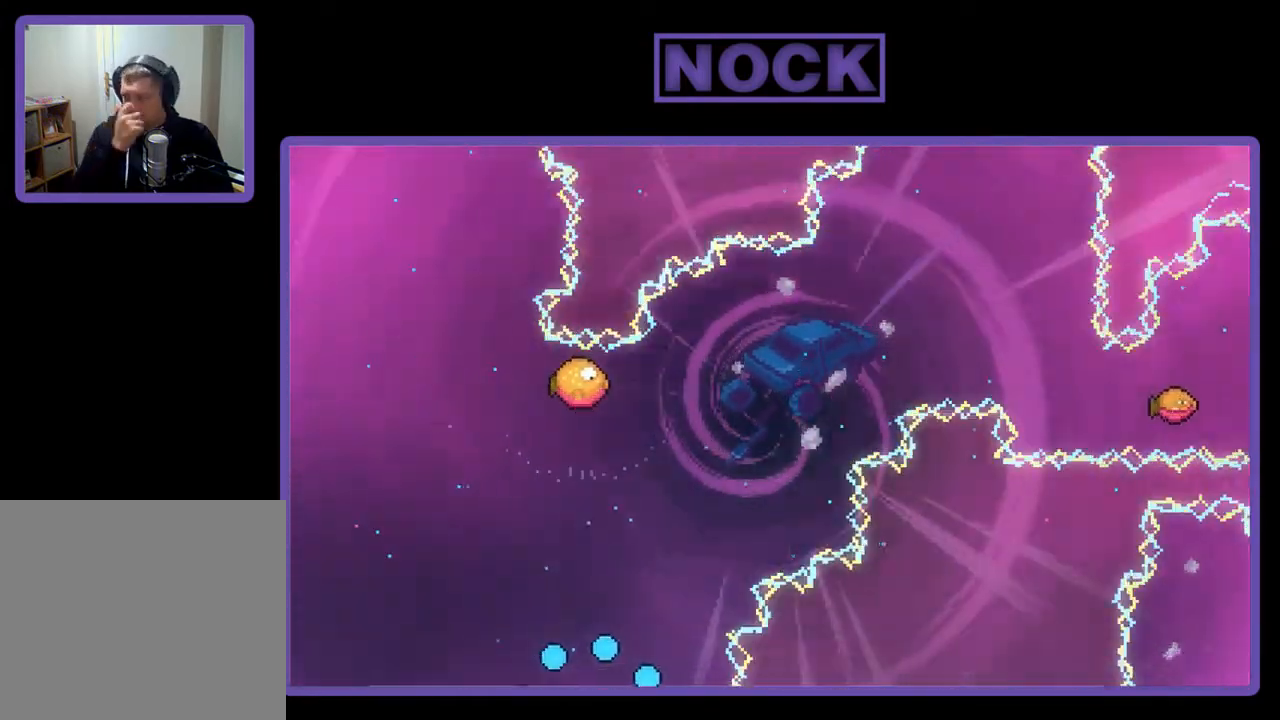
{"buttons": [], "right_stick": "center", "events": []}
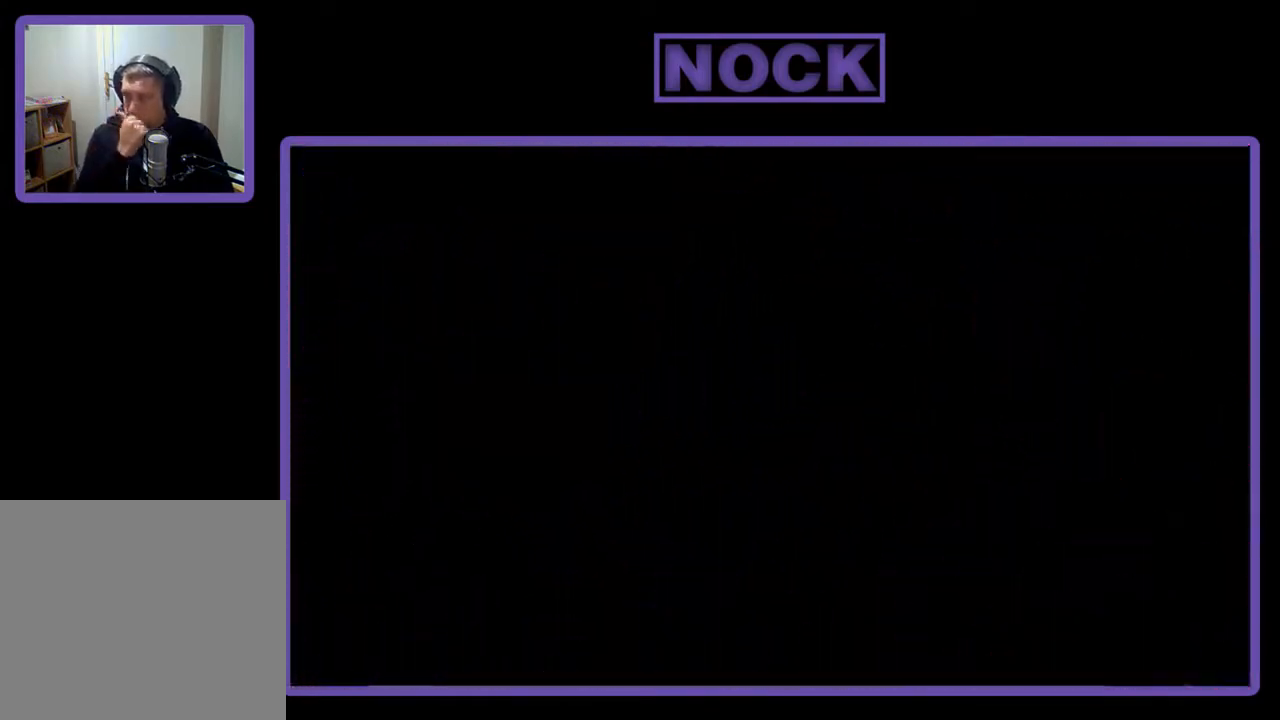
{"buttons": [], "right_stick": "center", "events": []}
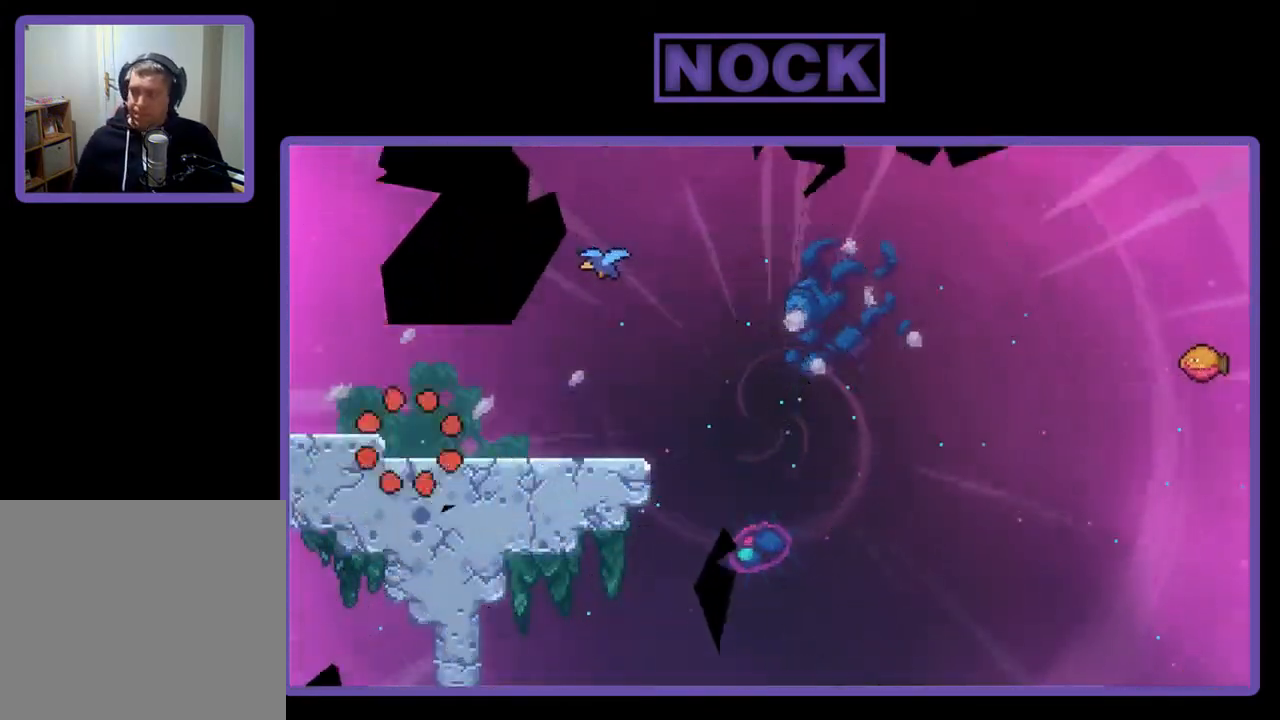
{"buttons": ["CROSS", "R2", "DPAD_RIGHT"], "right_stick": "center", "events": [[150, "R2", "down"], [217, "DPAD_RIGHT", "down"], [383, "CROSS", "down"]]}
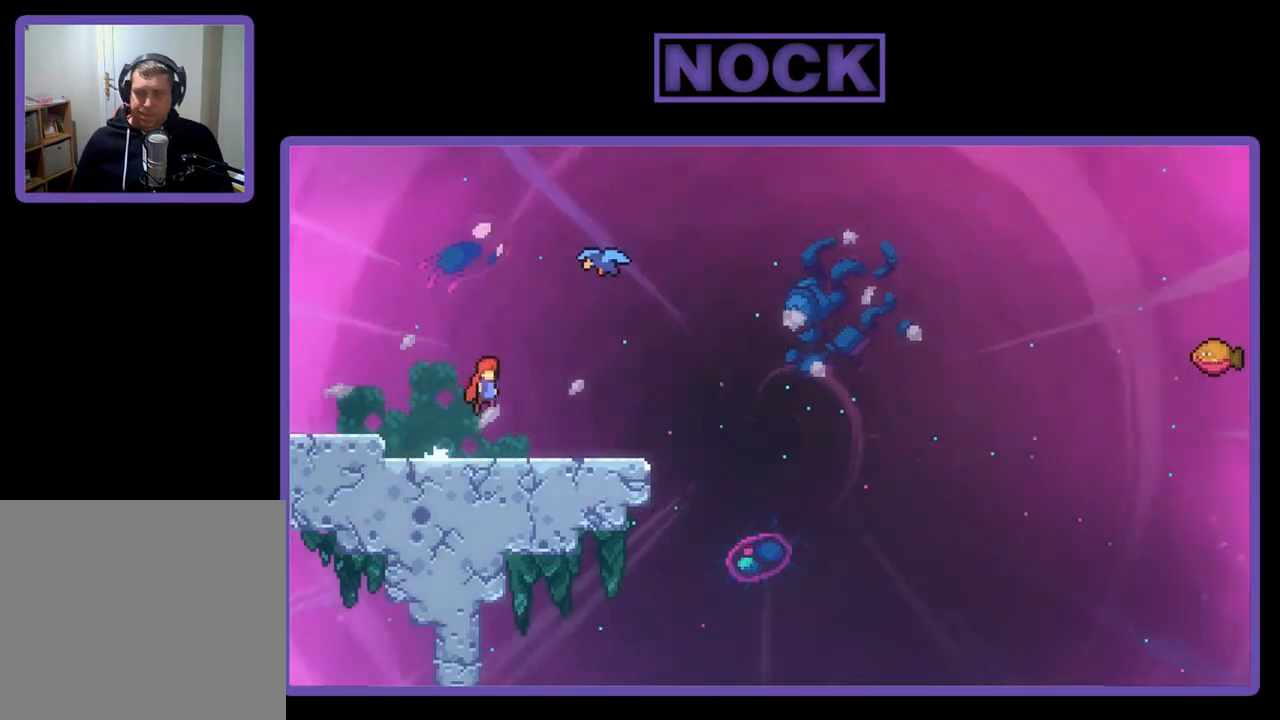
{"buttons": ["R2"], "right_stick": "center", "events": [[50, "CROSS", "up"], [117, "DPAD_RIGHT", "up"], [283, "DPAD_RIGHT", "down"], [417, "DPAD_RIGHT", "up"]]}
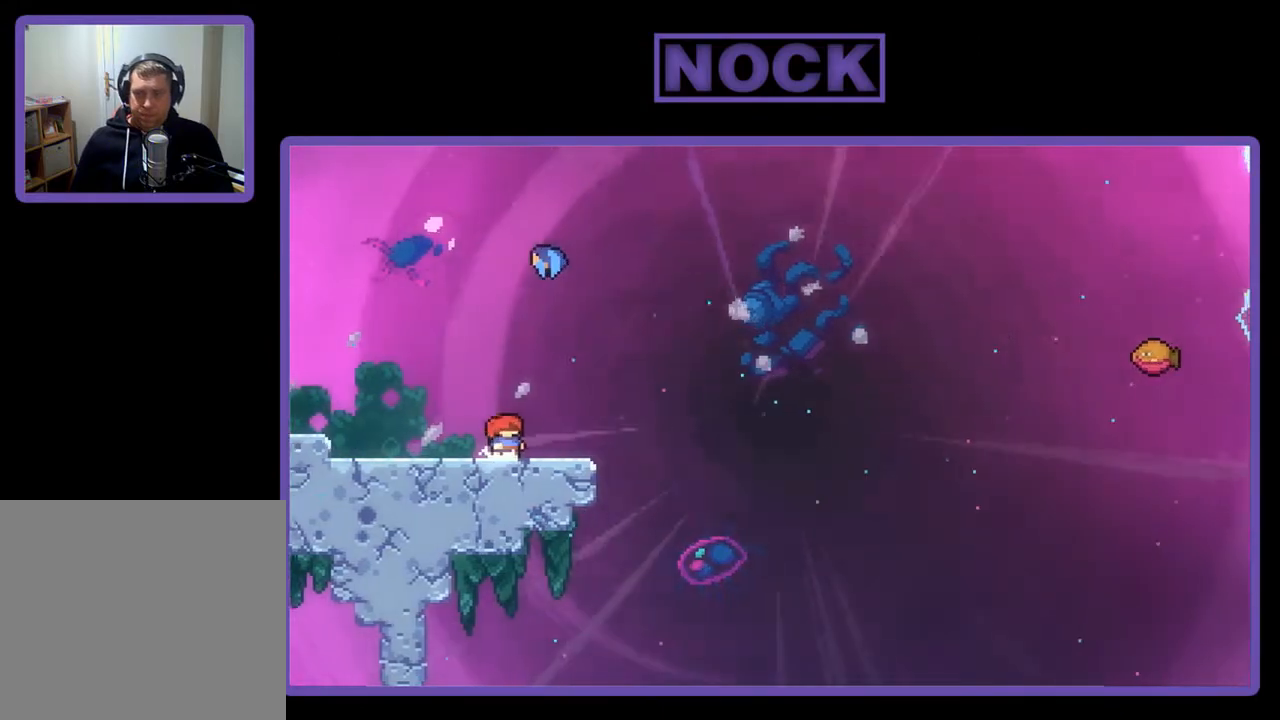
{"buttons": ["CIRCLE", "R2", "DPAD_UP"], "right_stick": "center", "events": [[117, "CROSS", "down"], [150, "DPAD_UP", "down"], [250, "CROSS", "up"], [350, "CIRCLE", "down"]]}
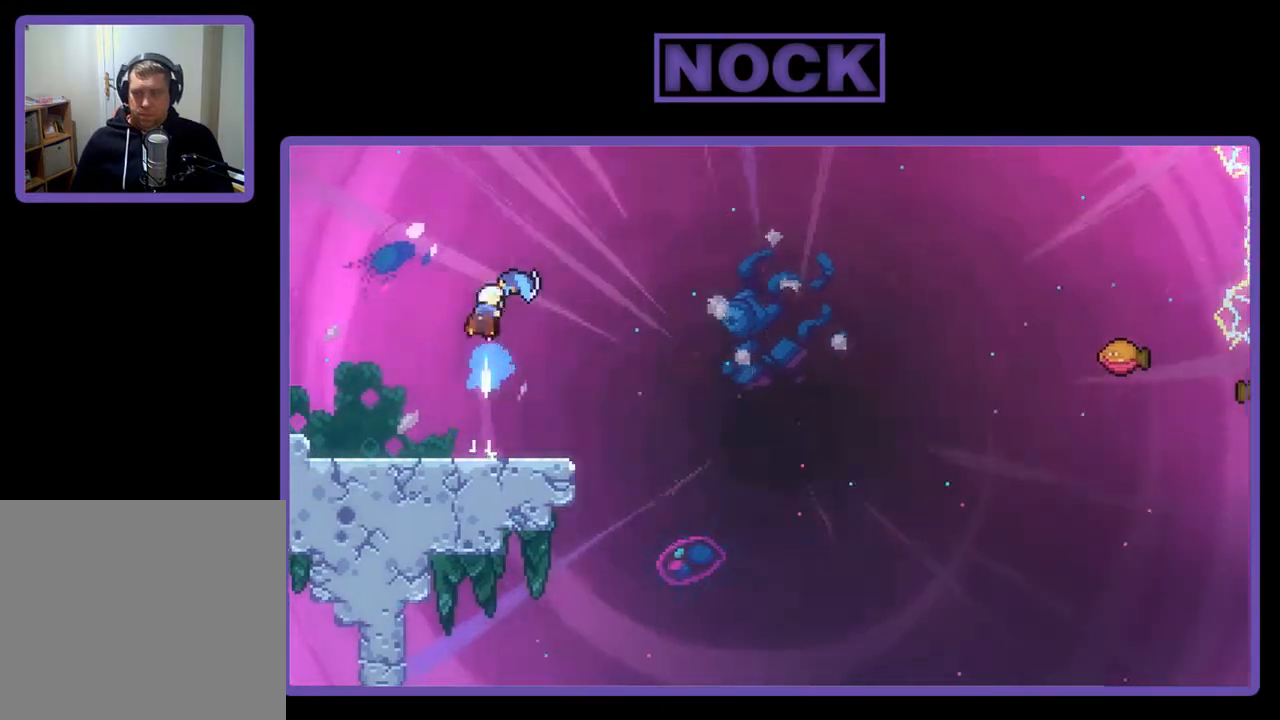
{"buttons": ["R2", "DPAD_RIGHT"], "right_stick": "center", "events": [[50, "DPAD_UP", "up"], [117, "CIRCLE", "up"], [283, "DPAD_RIGHT", "down"]]}
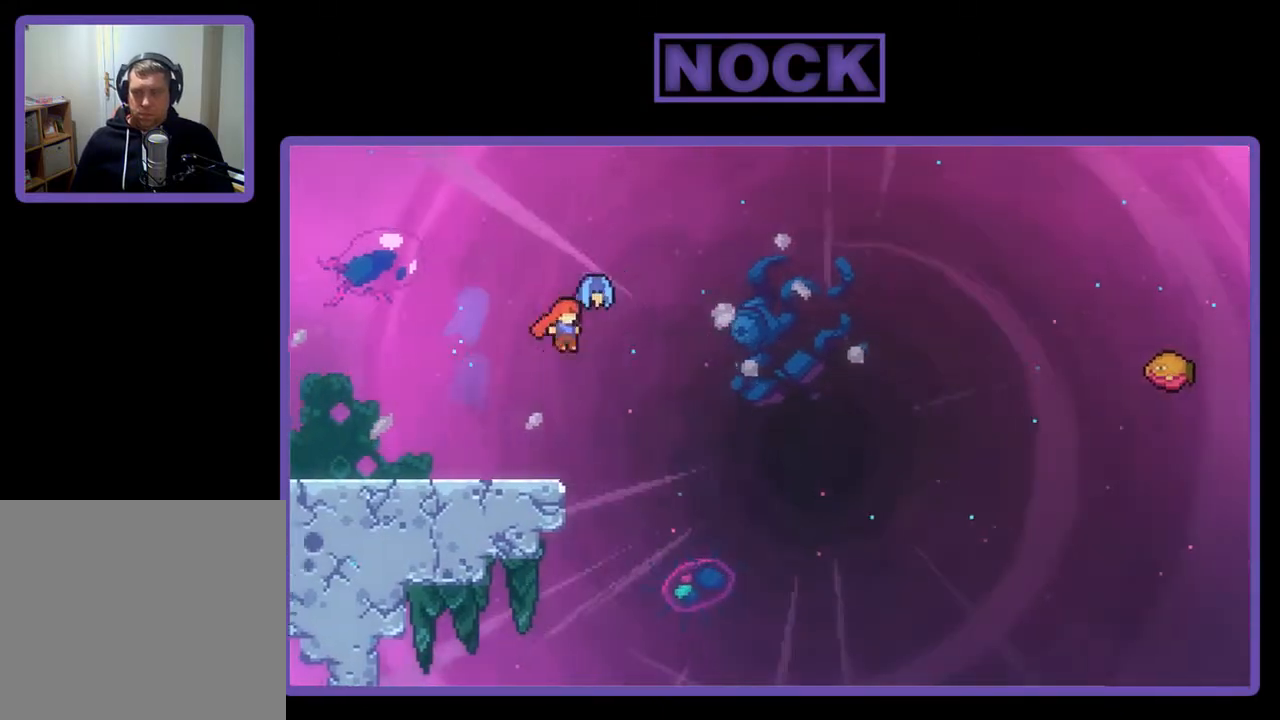
{"buttons": ["CIRCLE", "R2", "DPAD_UP", "DPAD_RIGHT"], "right_stick": "center", "events": [[283, "DPAD_RIGHT", "up"], [417, "DPAD_UP", "down"], [450, "CIRCLE", "down"], [483, "DPAD_RIGHT", "down"]]}
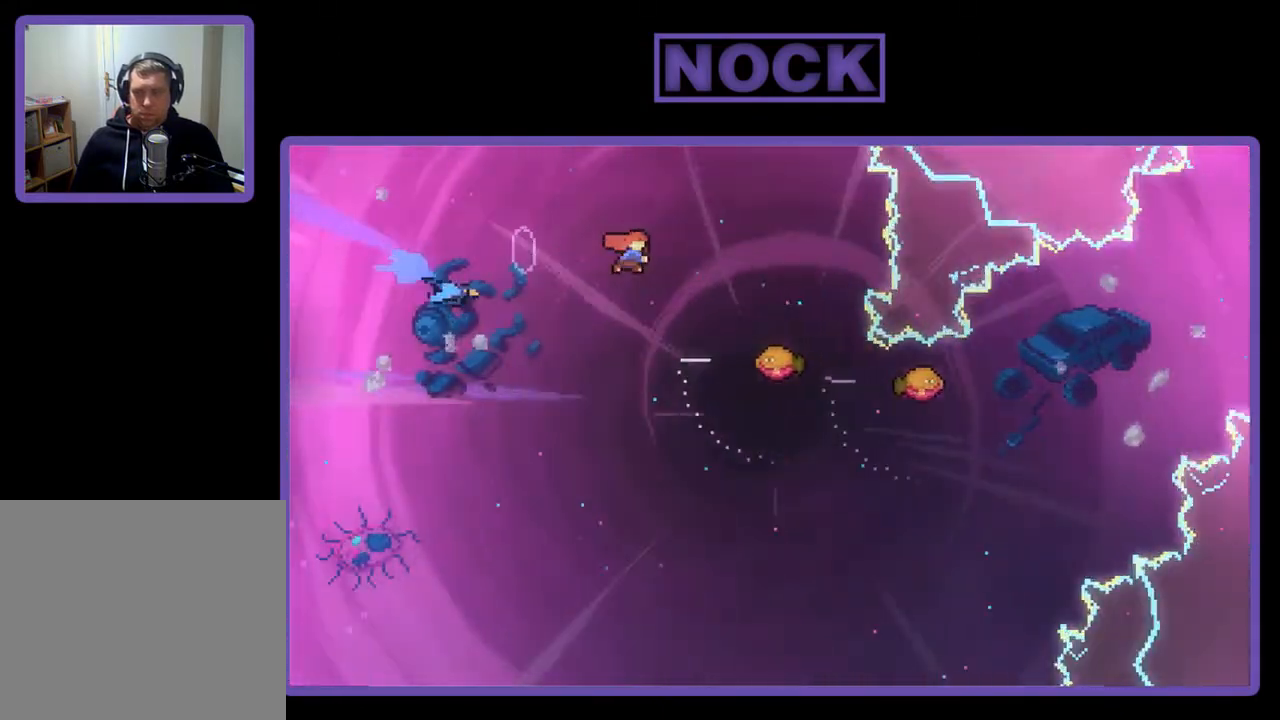
{"buttons": ["R2", "DPAD_RIGHT"], "right_stick": "center", "events": [[117, "CIRCLE", "up"], [150, "DPAD_UP", "up"], [183, "DPAD_RIGHT", "up"], [483, "DPAD_RIGHT", "down"]]}
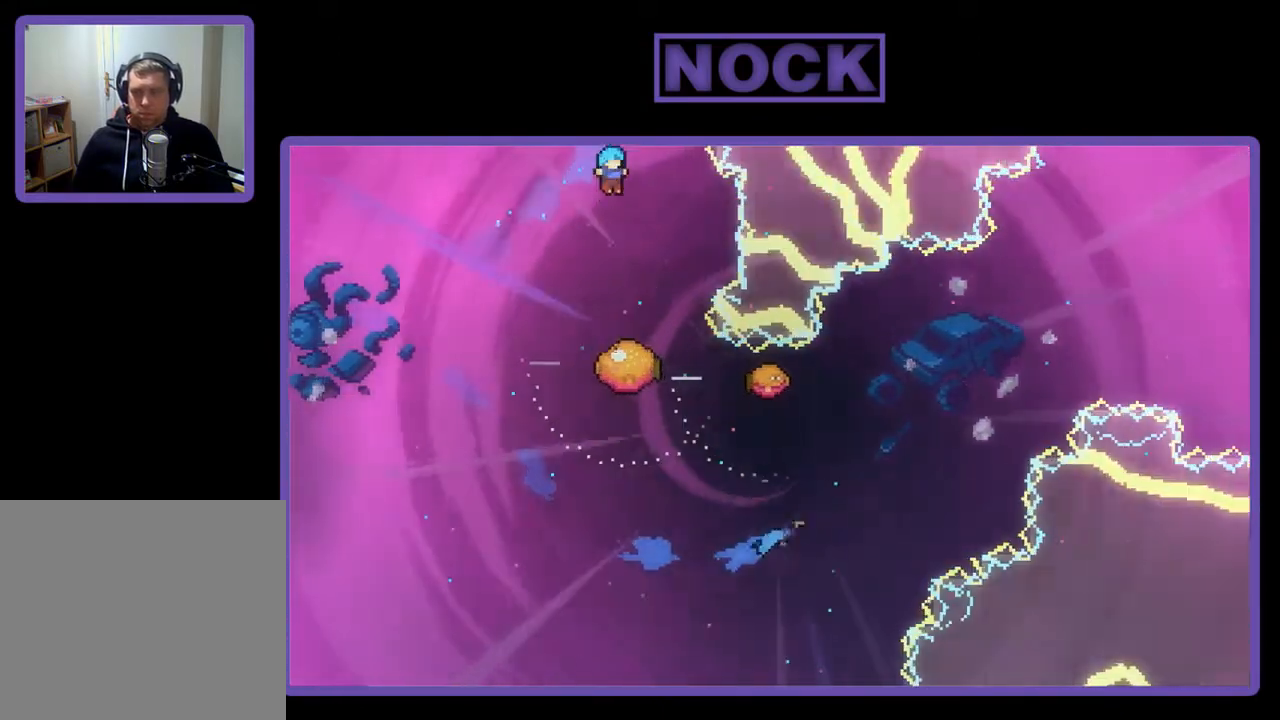
{"buttons": ["R2"], "right_stick": "center", "events": [[150, "DPAD_RIGHT", "up"]]}
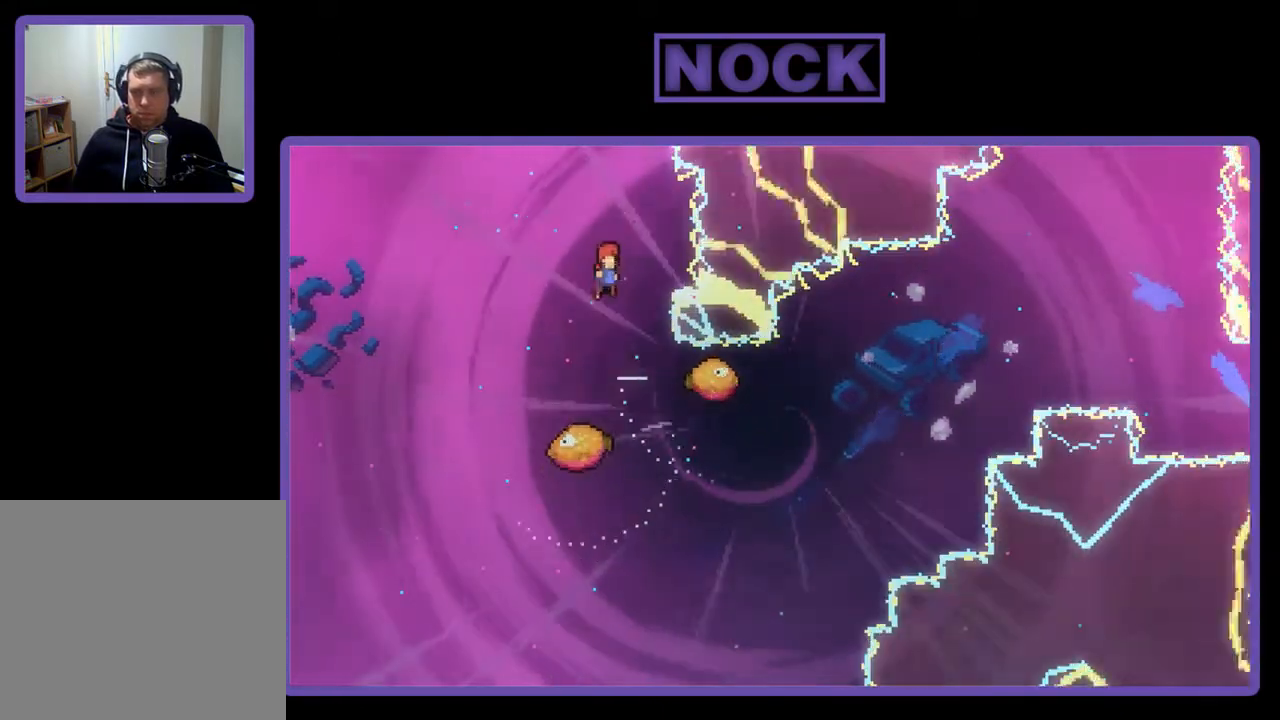
{"buttons": ["R2", "DPAD_RIGHT"], "right_stick": "center", "events": [[483, "DPAD_RIGHT", "down"]]}
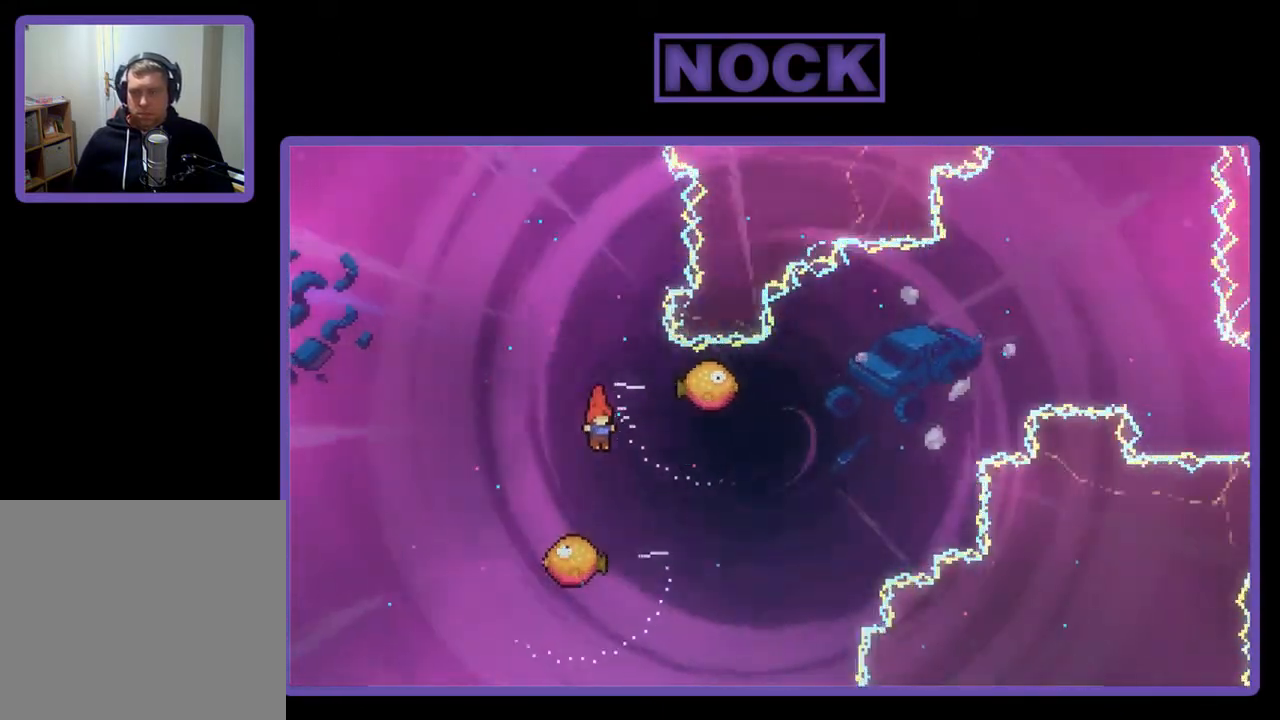
{"buttons": ["R2"], "right_stick": "center", "events": [[117, "DPAD_RIGHT", "up"]]}
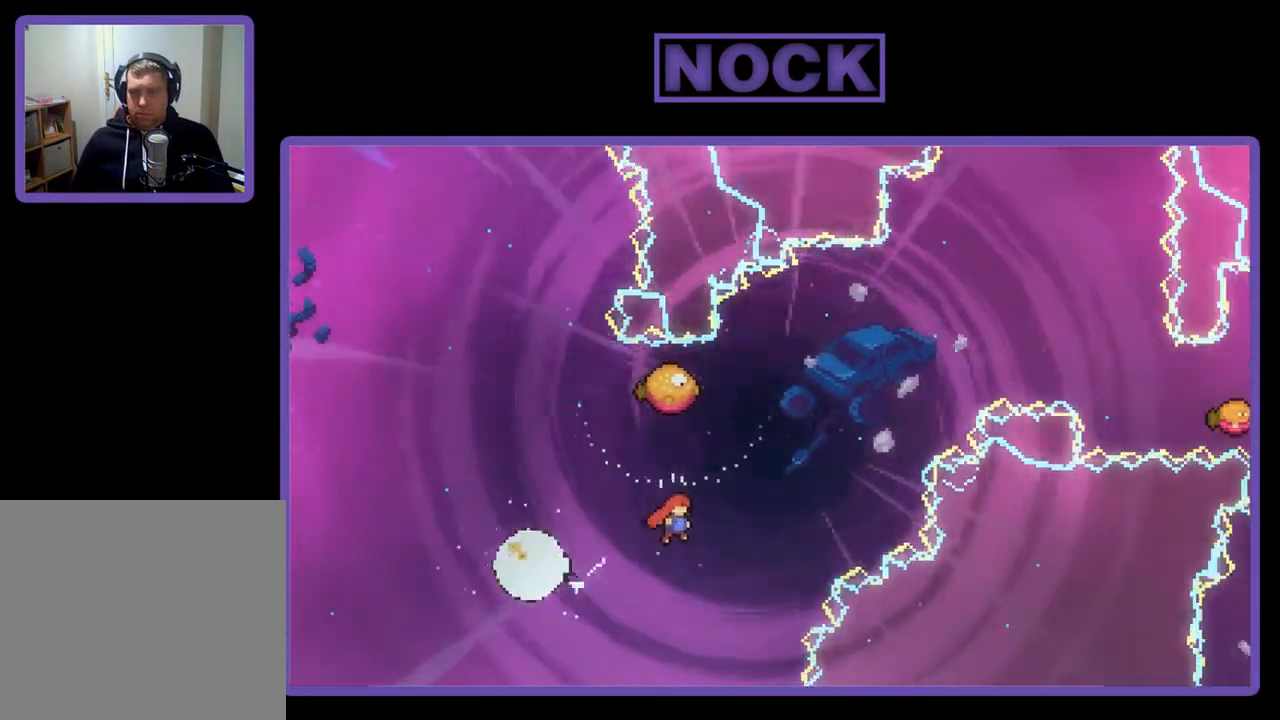
{"buttons": ["R2"], "right_stick": "center", "events": [[117, "DPAD_UP", "down"], [150, "CIRCLE", "down"], [217, "DPAD_LEFT", "down"], [367, "CIRCLE", "up"], [383, "DPAD_LEFT", "up"], [417, "DPAD_UP", "up"]]}
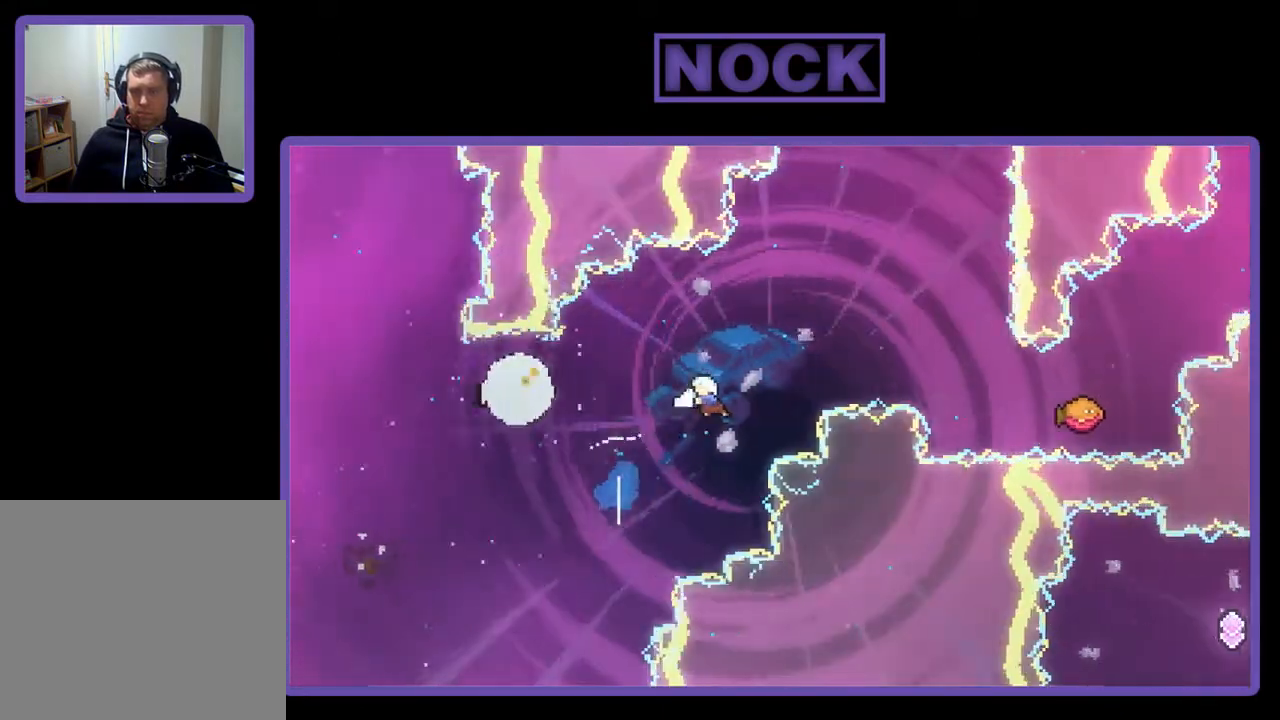
{"buttons": ["R2", "DPAD_UP", "DPAD_RIGHT"], "right_stick": "center", "events": [[217, "DPAD_UP", "down"], [250, "CIRCLE", "down"], [250, "DPAD_RIGHT", "down"], [483, "CIRCLE", "up"]]}
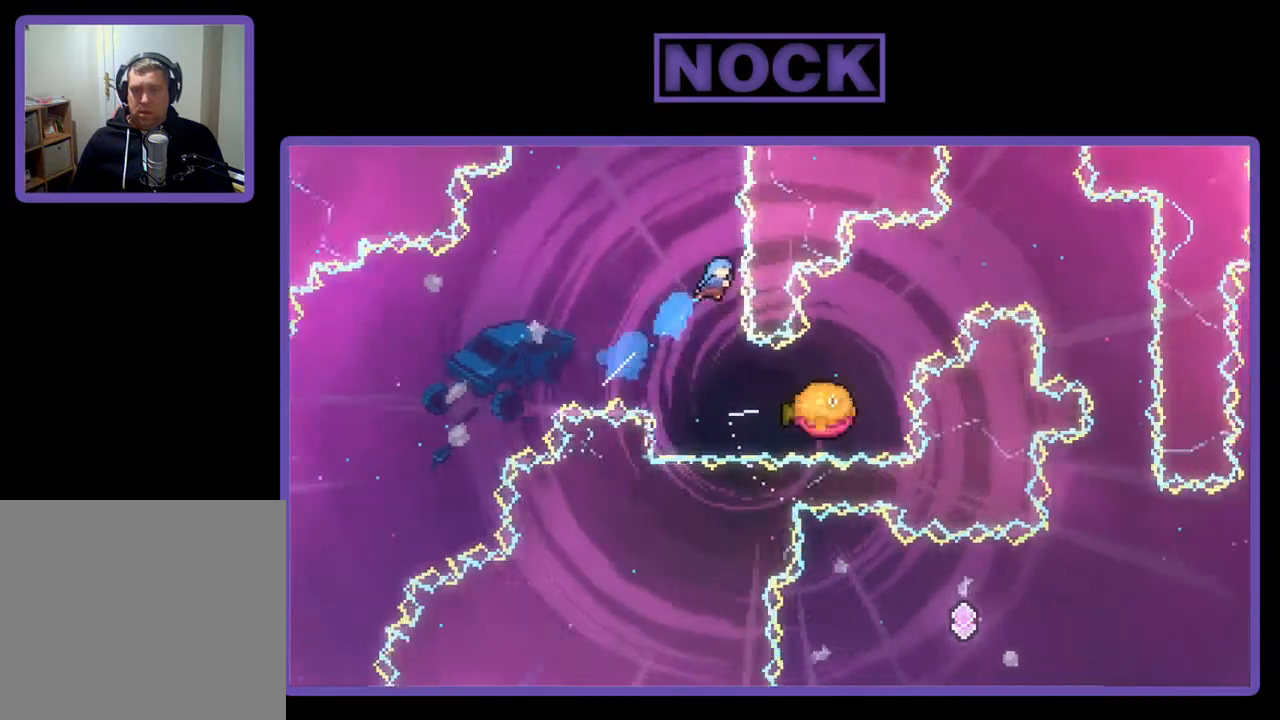
{"buttons": [], "right_stick": "center", "events": [[17, "DPAD_RIGHT", "up"], [17, "DPAD_UP", "up"], [150, "DPAD_LEFT", "down"], [283, "DPAD_LEFT", "up"], [450, "R2", "up"]]}
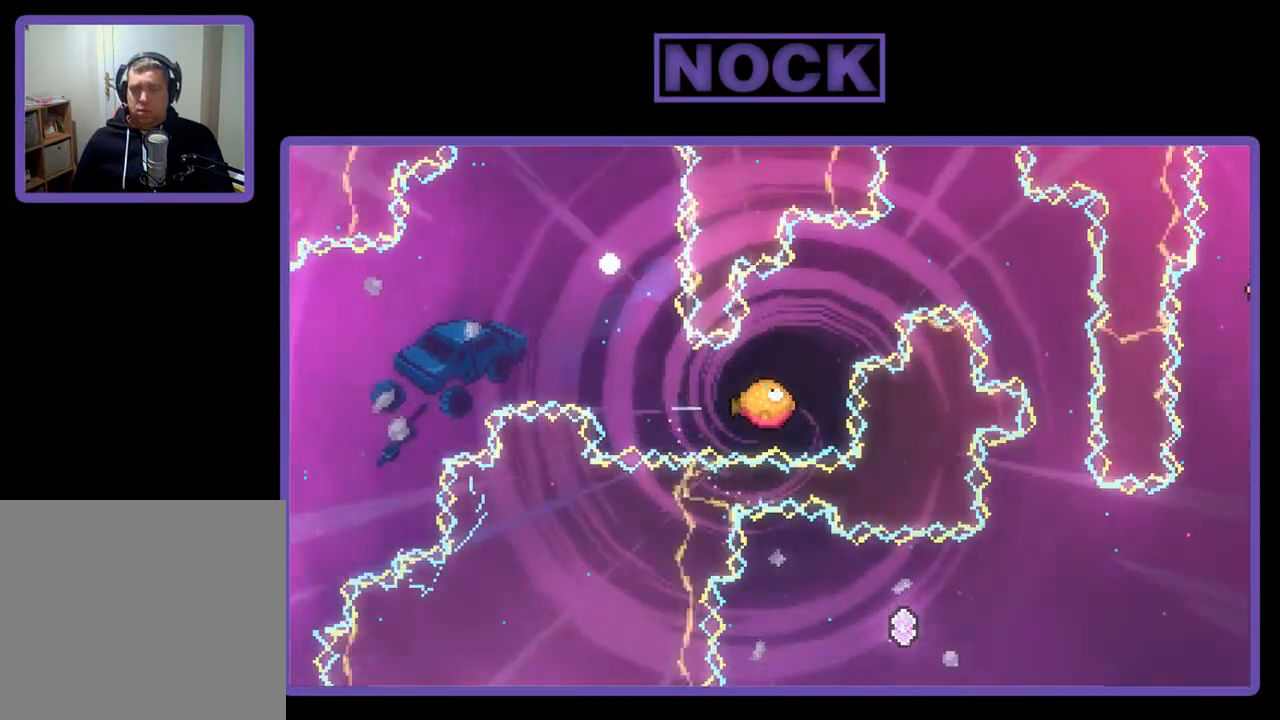
{"buttons": [], "right_stick": "center", "events": []}
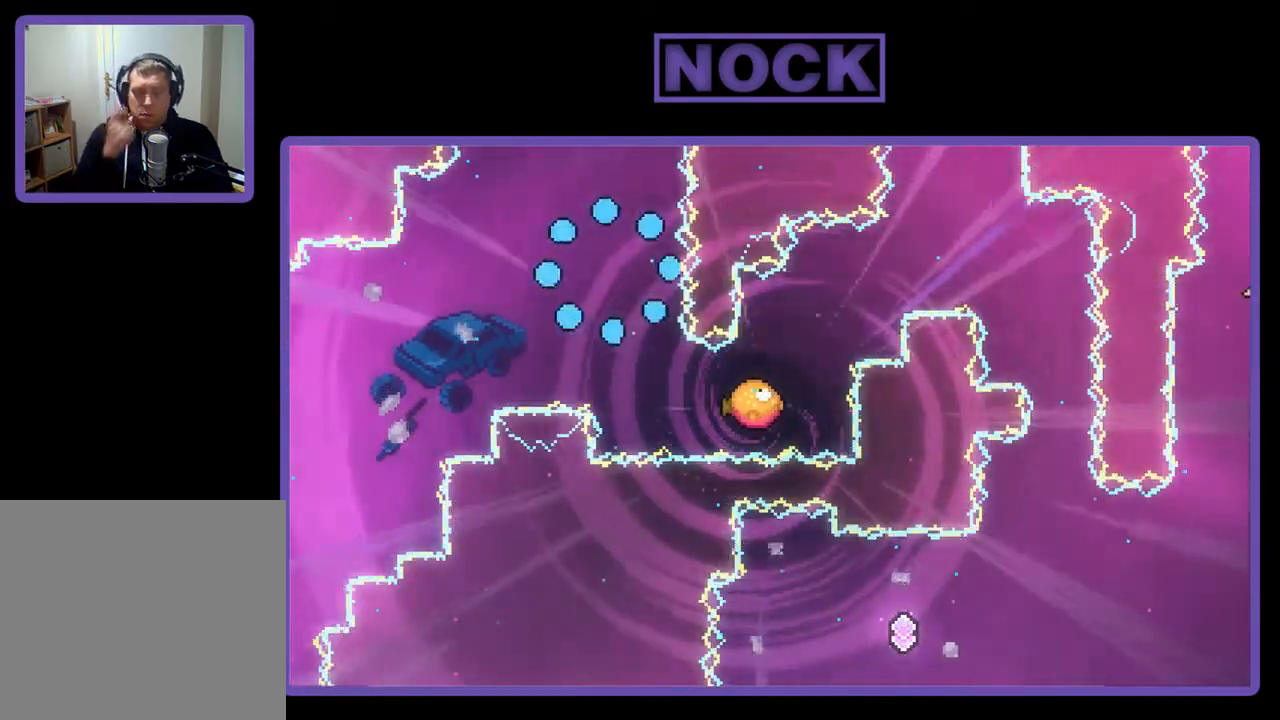
{"buttons": [], "right_stick": "center", "events": []}
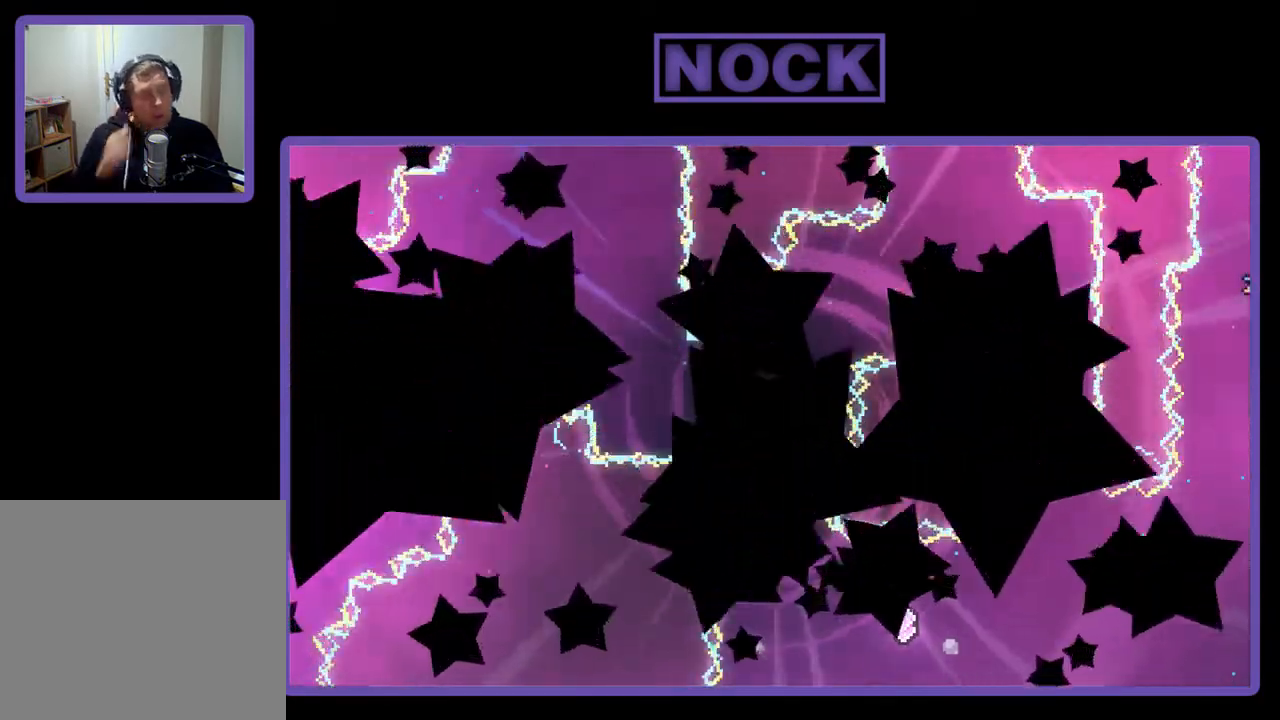
{"buttons": [], "right_stick": "center", "events": []}
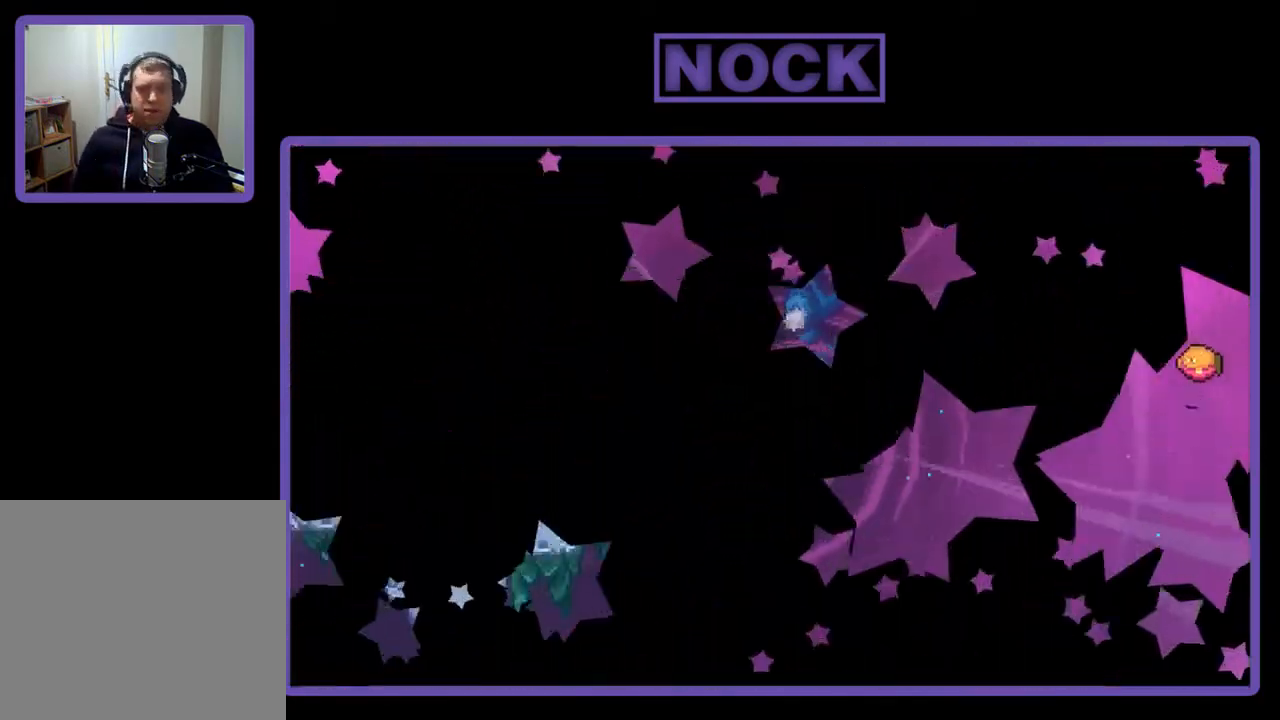
{"buttons": ["R2", "DPAD_RIGHT"], "right_stick": "center", "events": [[150, "DPAD_RIGHT", "down"], [183, "R2", "down"]]}
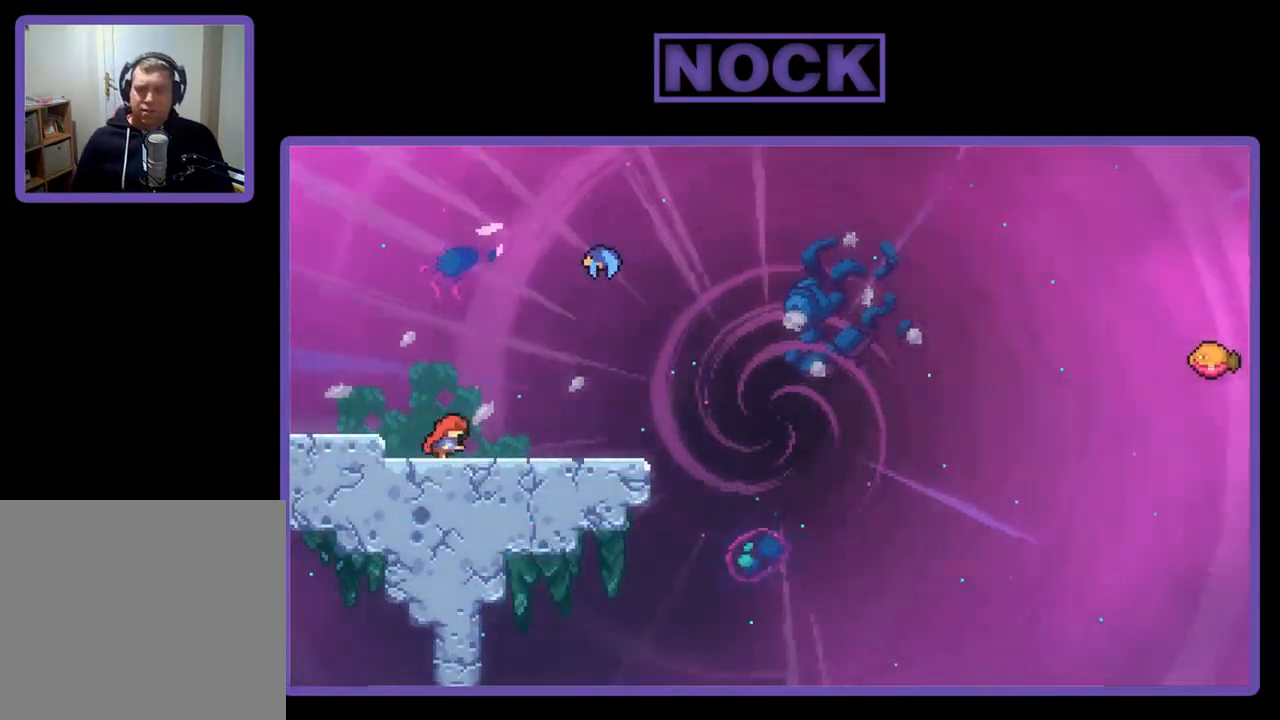
{"buttons": ["CIRCLE", "R2", "DPAD_UP"], "right_stick": "center", "events": [[183, "CROSS", "down"], [350, "CROSS", "up"], [383, "DPAD_UP", "down"], [417, "DPAD_RIGHT", "up"], [450, "CIRCLE", "down"]]}
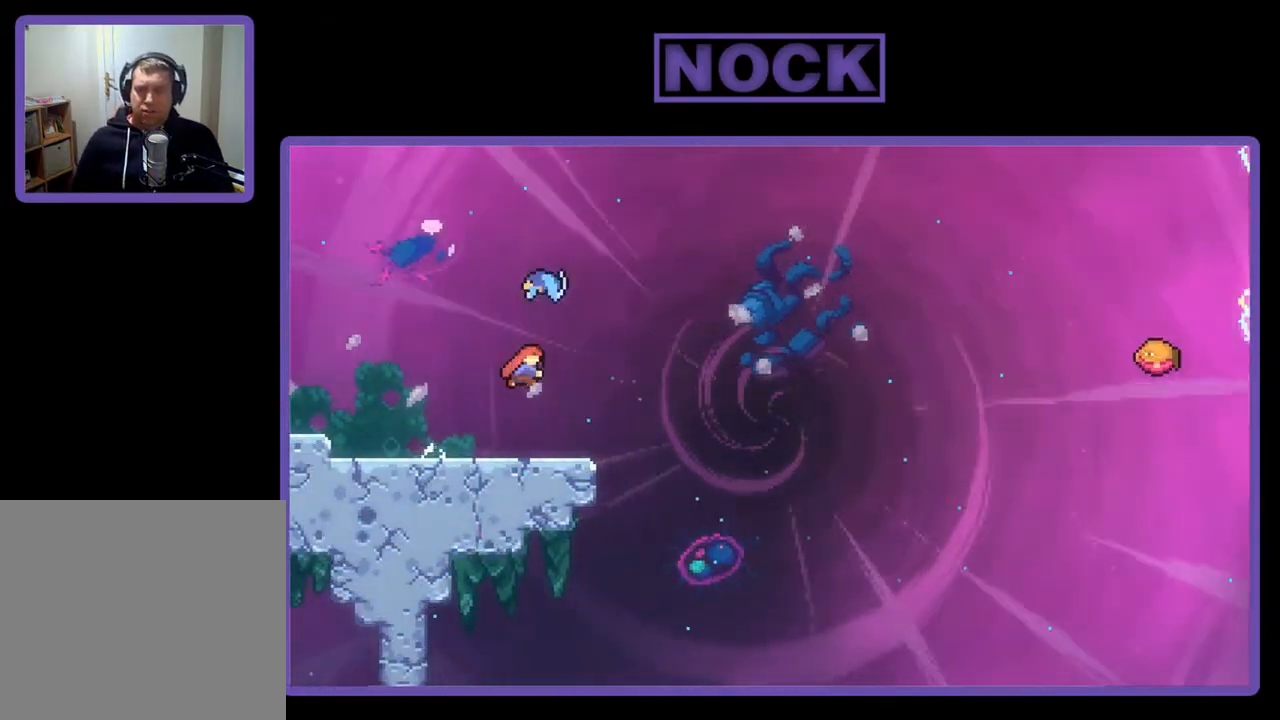
{"buttons": ["R2"], "right_stick": "center", "events": [[117, "CIRCLE", "up"], [183, "DPAD_UP", "up"]]}
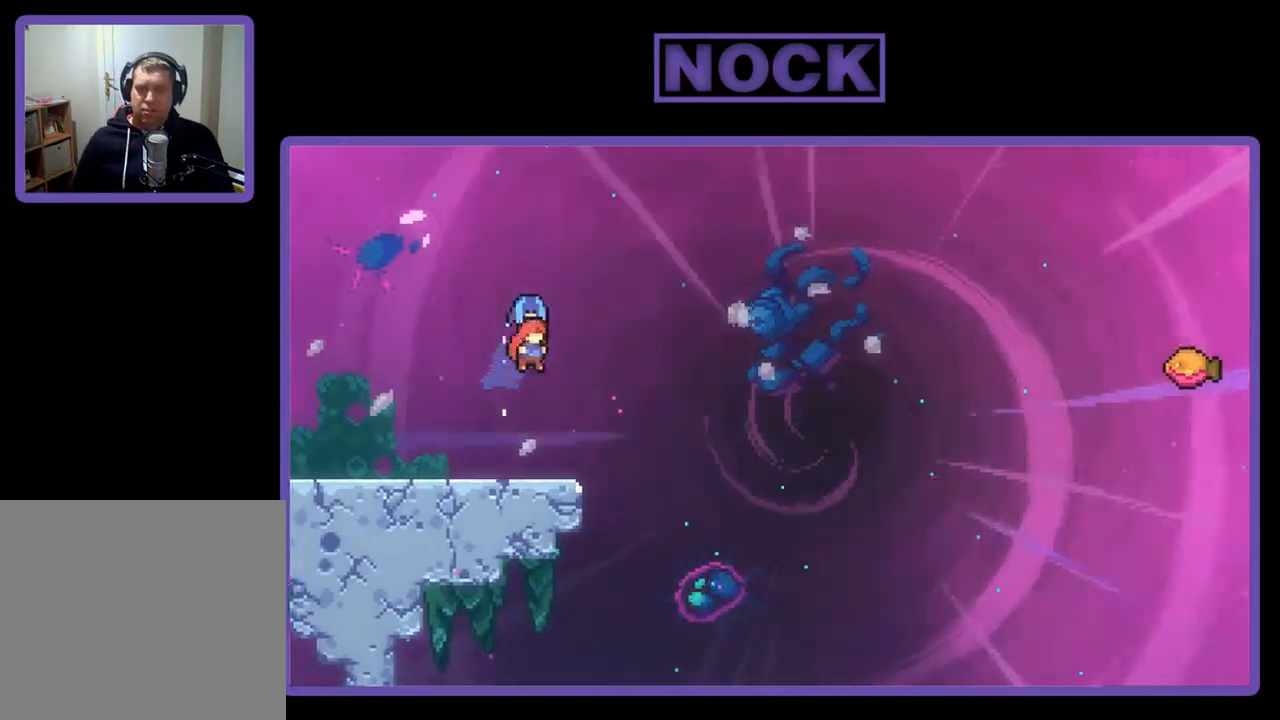
{"buttons": ["CIRCLE", "R2", "DPAD_UP", "DPAD_RIGHT"], "right_stick": "center", "events": [[417, "DPAD_UP", "down"], [450, "DPAD_RIGHT", "down"], [483, "CIRCLE", "down"]]}
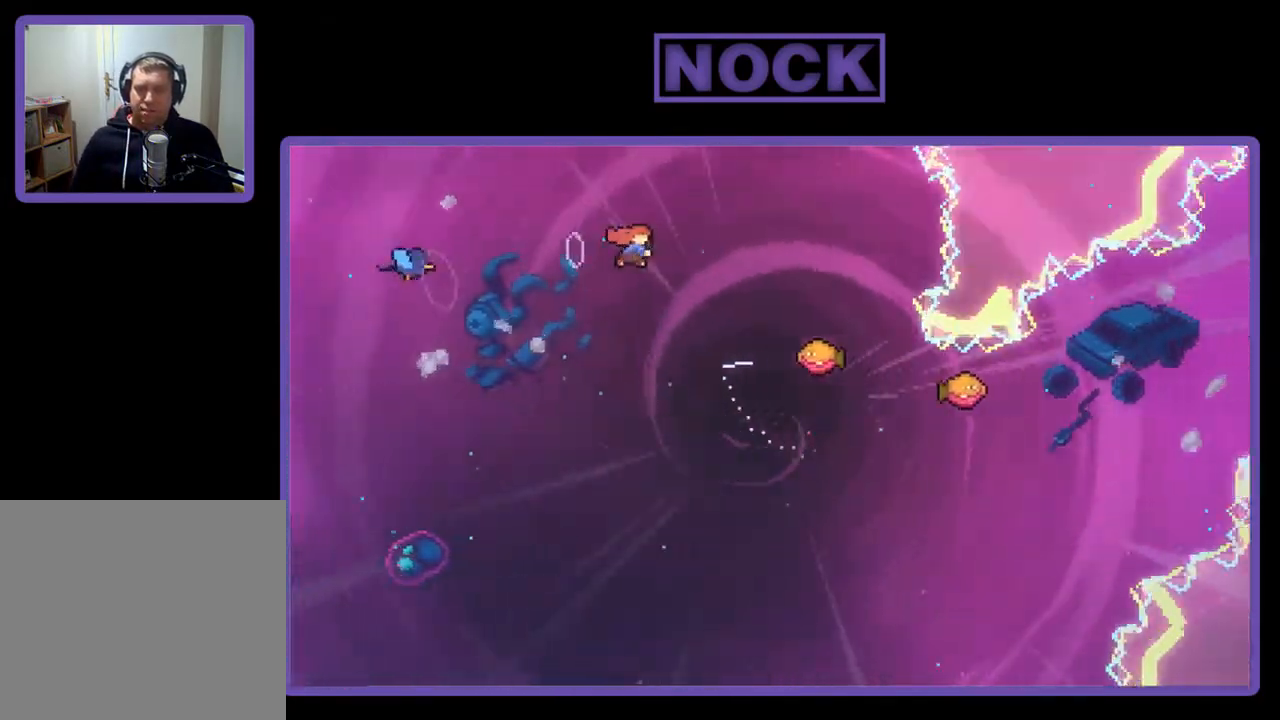
{"buttons": ["R2", "DPAD_RIGHT"], "right_stick": "center", "events": [[150, "CIRCLE", "up"], [183, "DPAD_RIGHT", "up"], [183, "DPAD_UP", "up"], [417, "DPAD_RIGHT", "down"]]}
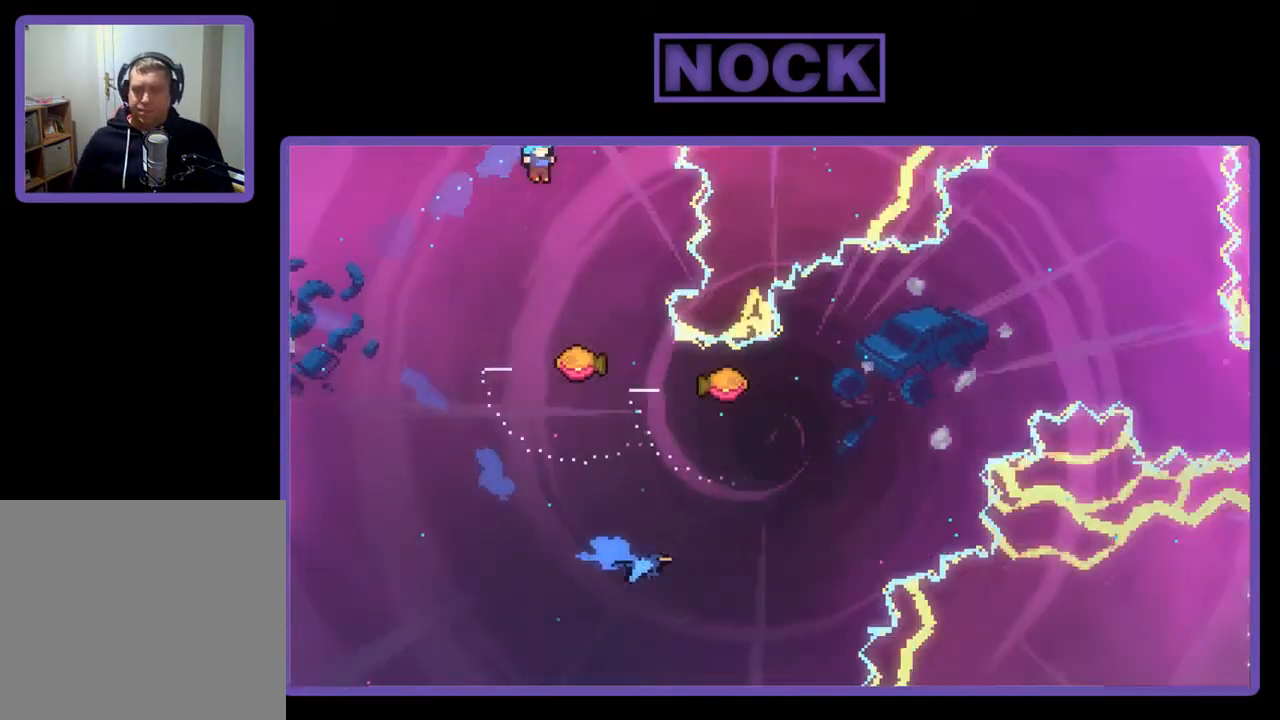
{"buttons": ["R2", "DPAD_LEFT"], "right_stick": "center", "events": [[117, "DPAD_RIGHT", "up"], [483, "DPAD_LEFT", "down"]]}
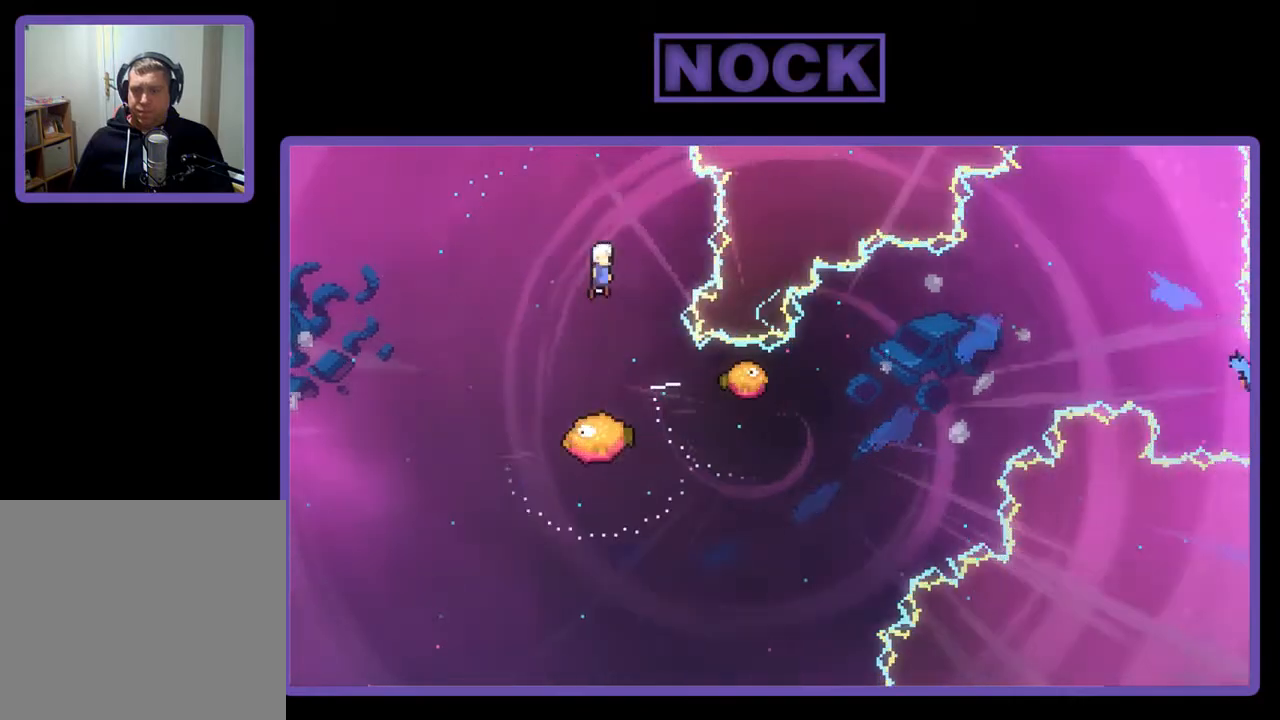
{"buttons": ["R2", "DPAD_RIGHT"], "right_stick": "center", "events": [[50, "DPAD_LEFT", "up"], [383, "DPAD_RIGHT", "down"]]}
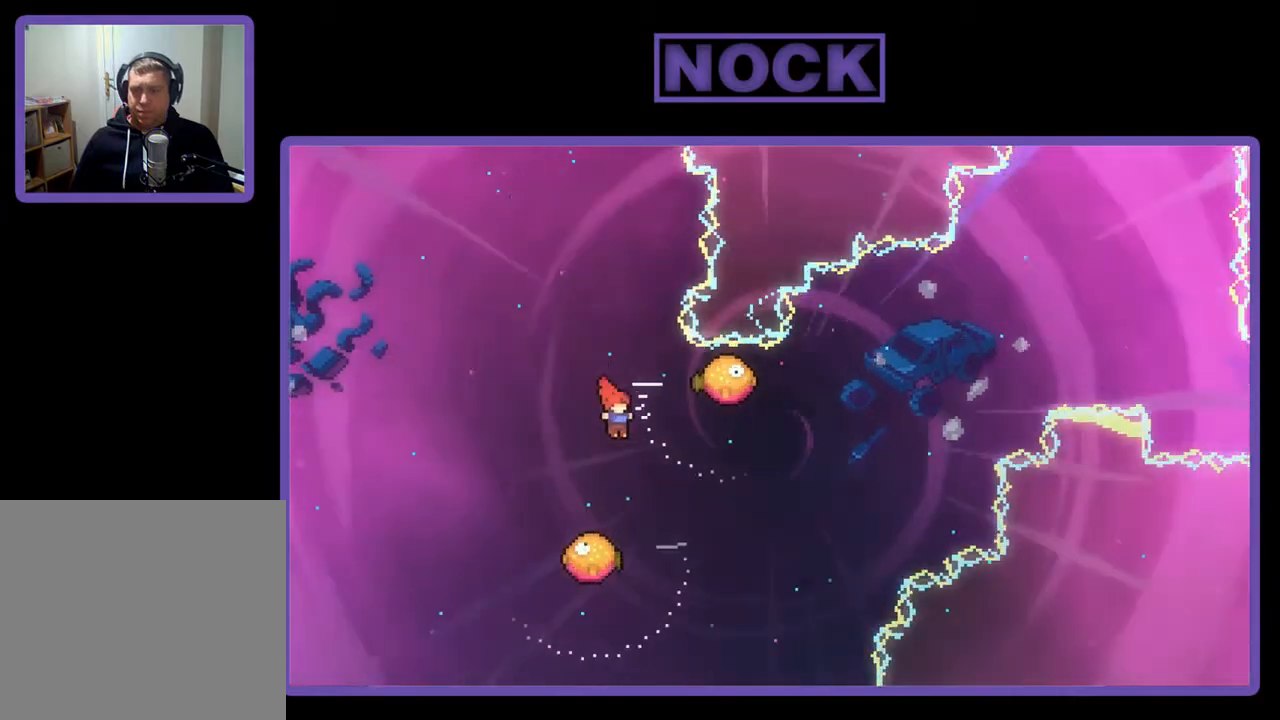
{"buttons": ["R2"], "right_stick": "center", "events": [[50, "DPAD_RIGHT", "up"]]}